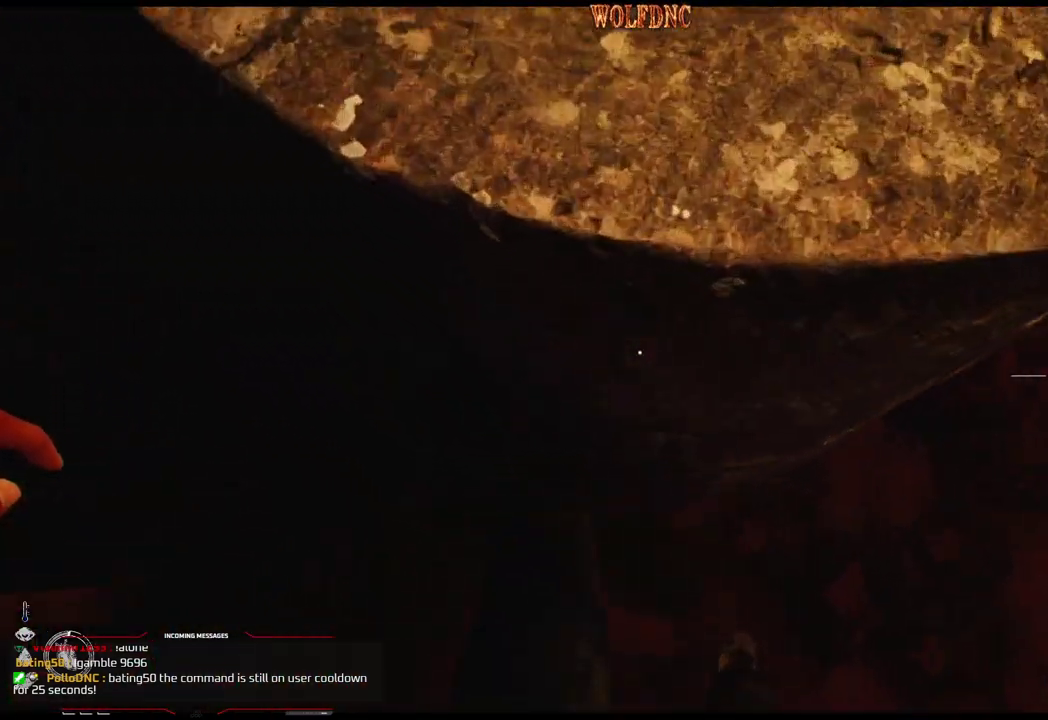
Gameplay with a controller (PlayStation layout); each line is a JSON object with the inputs held at the frame after it. "events" lists button and stick changes between this image and that frame as [ms after this image, input, new state], when the widget could be followed in between. Not read: L3 R3 SELECT.
{"buttons": ["DPAD_RIGHT"], "events": [[317, "L1", "up"], [367, "DPAD_RIGHT", "down"], [367, "DPAD_UP", "up"]]}
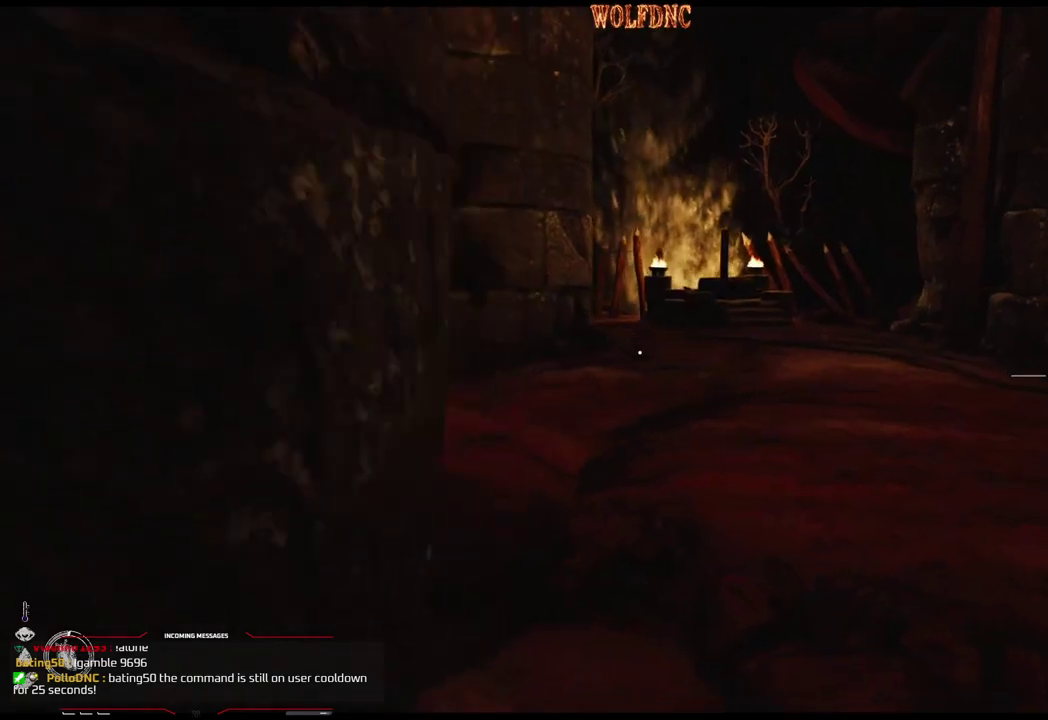
{"buttons": ["DPAD_UP", "DPAD_RIGHT"], "events": [[234, "DPAD_UP", "down"]]}
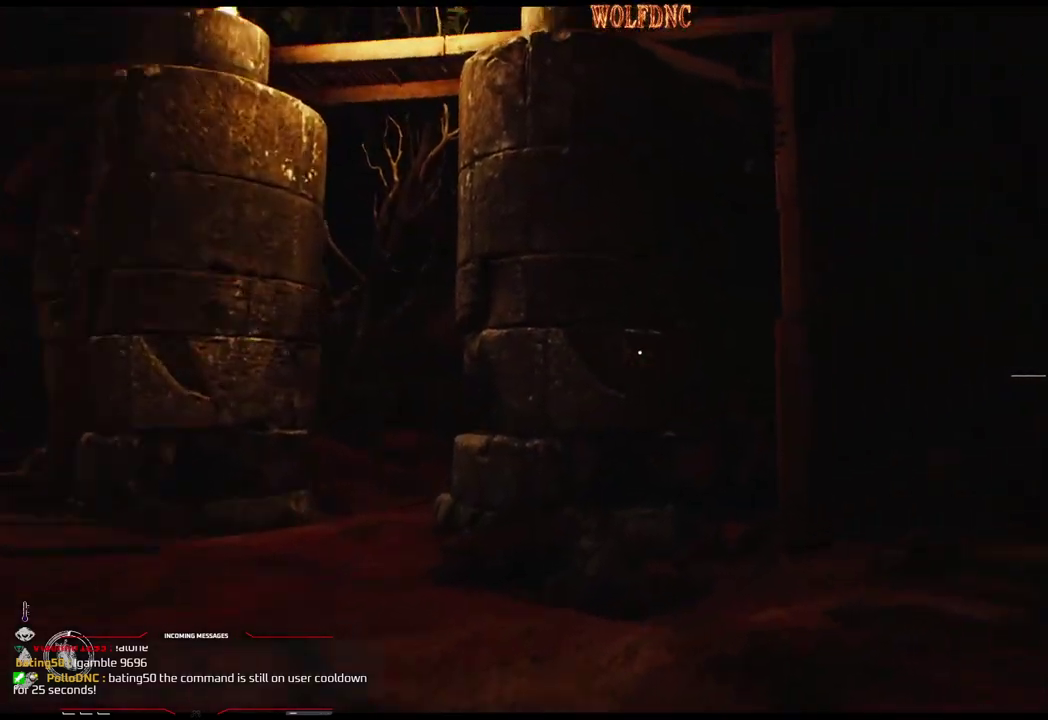
{"buttons": ["L1", "DPAD_UP"], "events": [[117, "DPAD_RIGHT", "up"], [150, "L1", "down"]]}
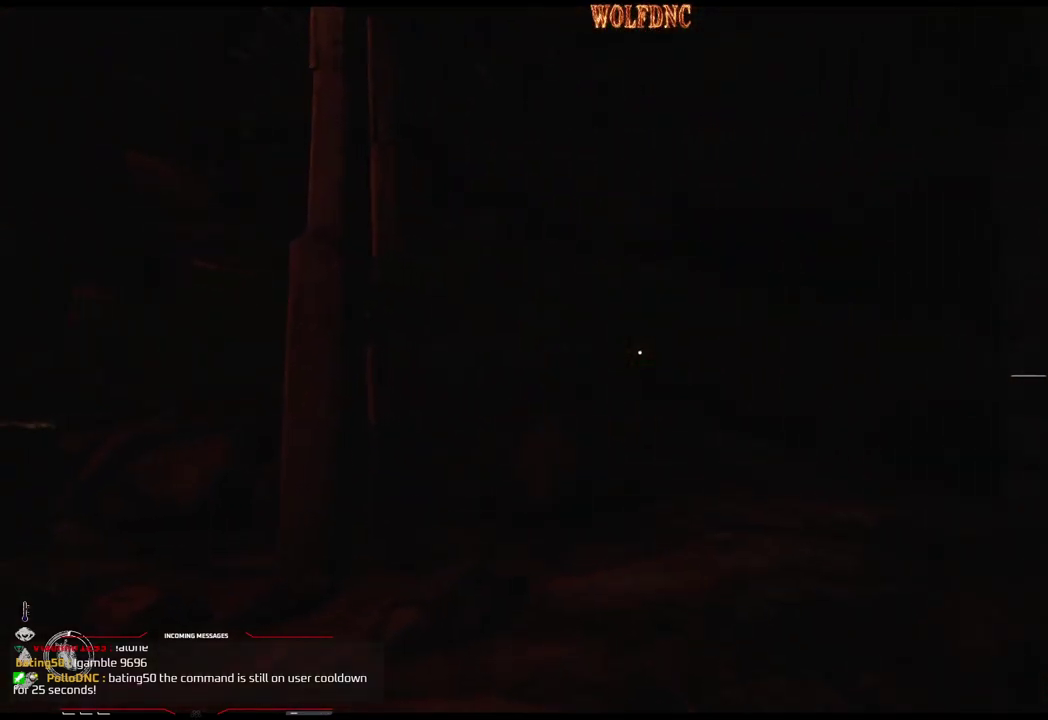
{"buttons": ["L1", "DPAD_UP"], "events": []}
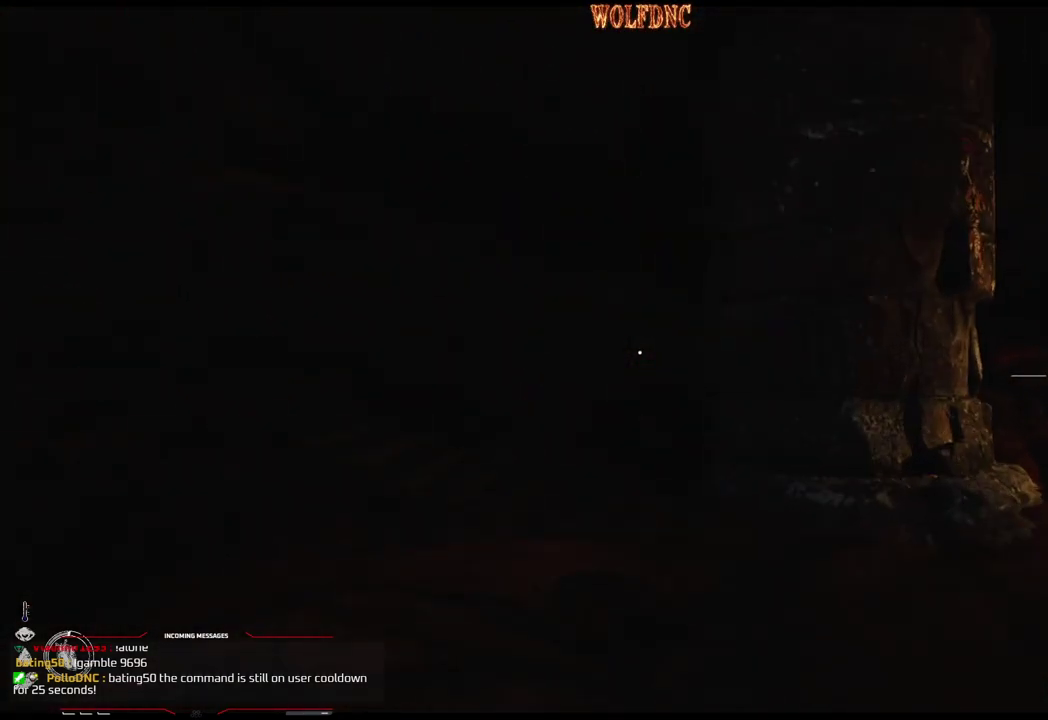
{"buttons": ["L1", "DPAD_UP"], "events": []}
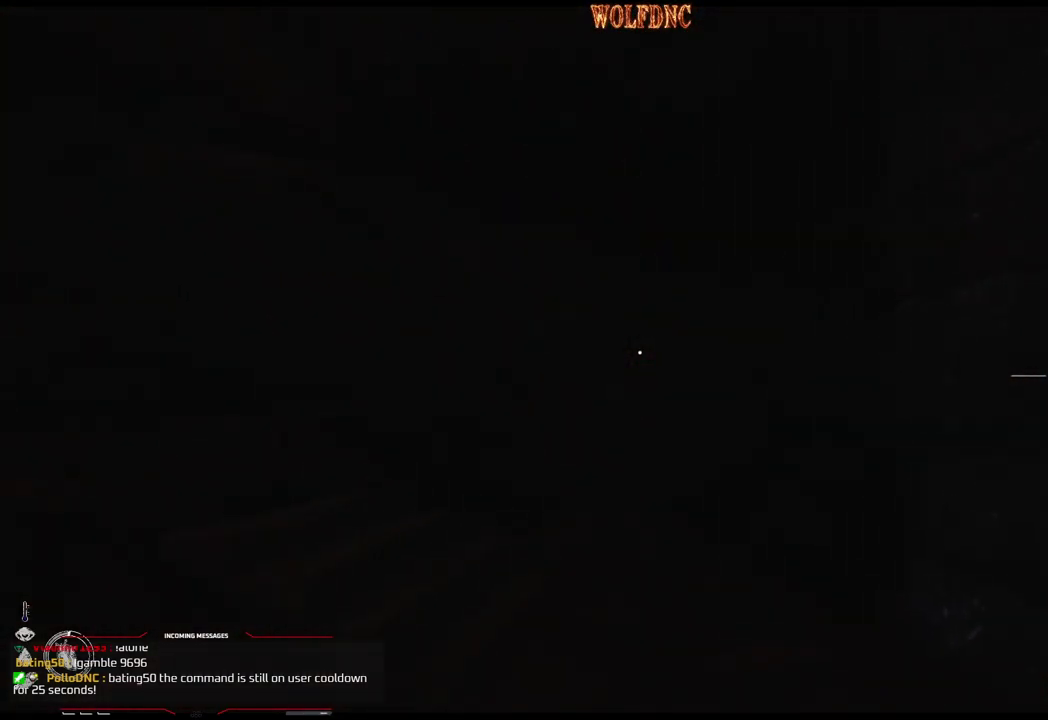
{"buttons": ["L1", "DPAD_UP"], "events": []}
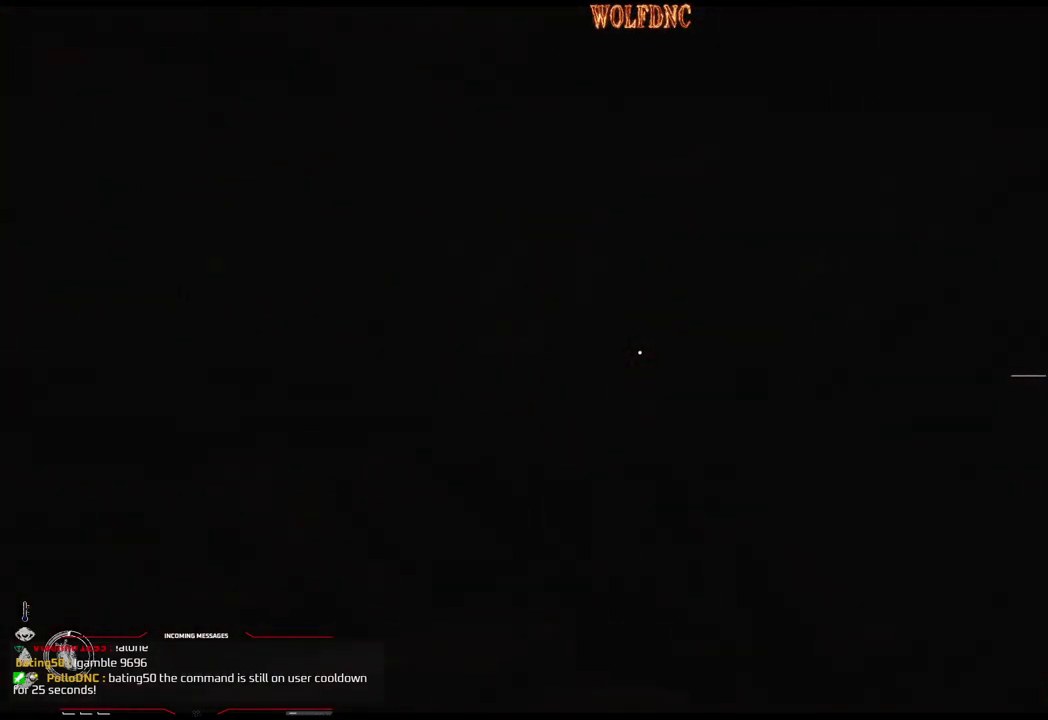
{"buttons": ["L1", "DPAD_UP"], "events": []}
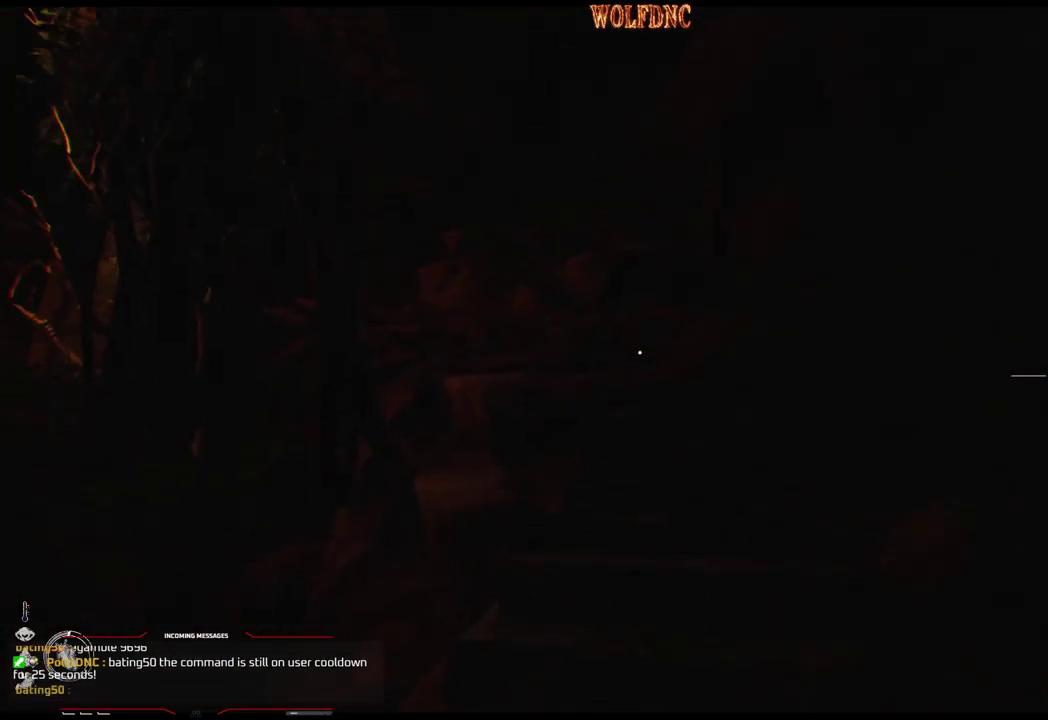
{"buttons": ["L1", "DPAD_UP"], "events": []}
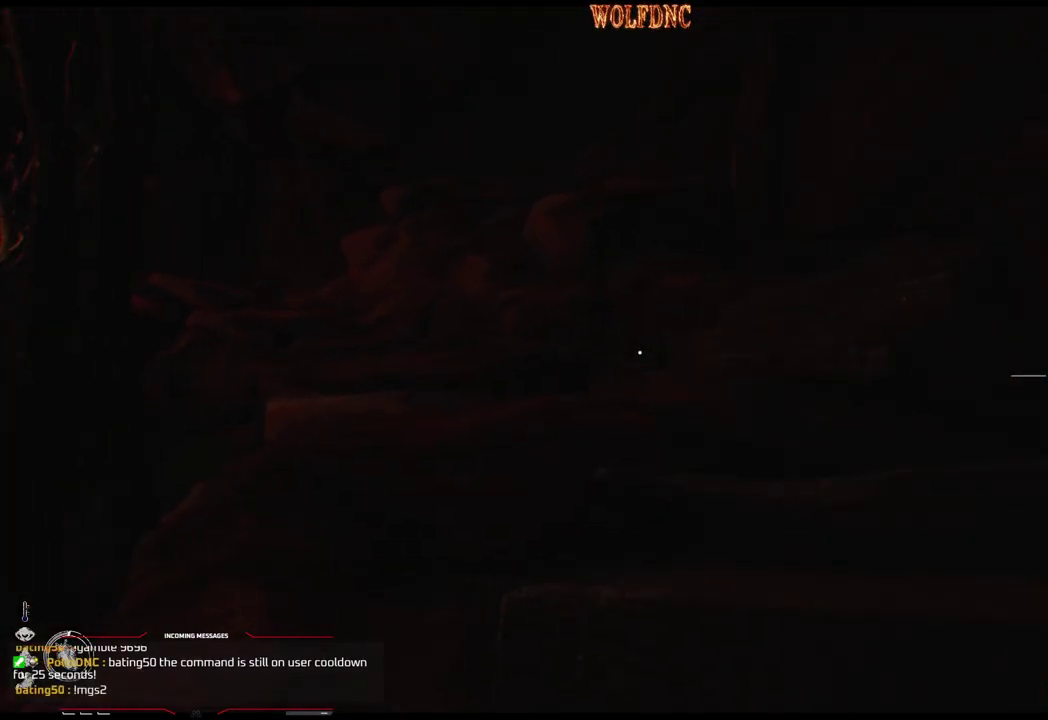
{"buttons": ["L1", "DPAD_UP"], "events": []}
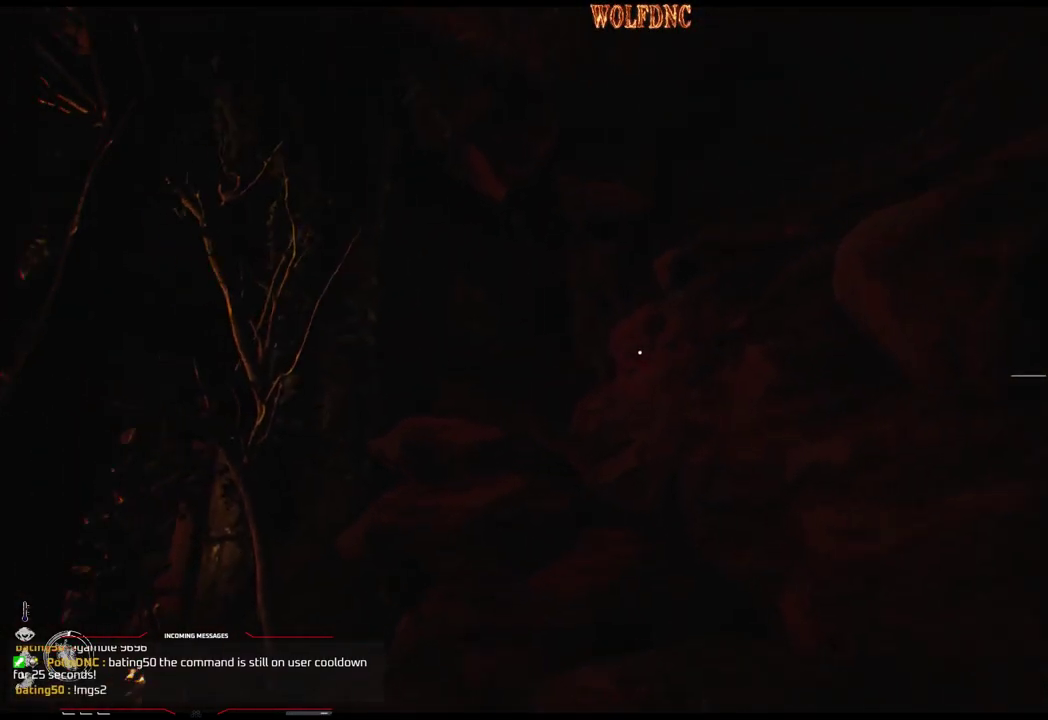
{"buttons": ["L1", "DPAD_UP"], "events": []}
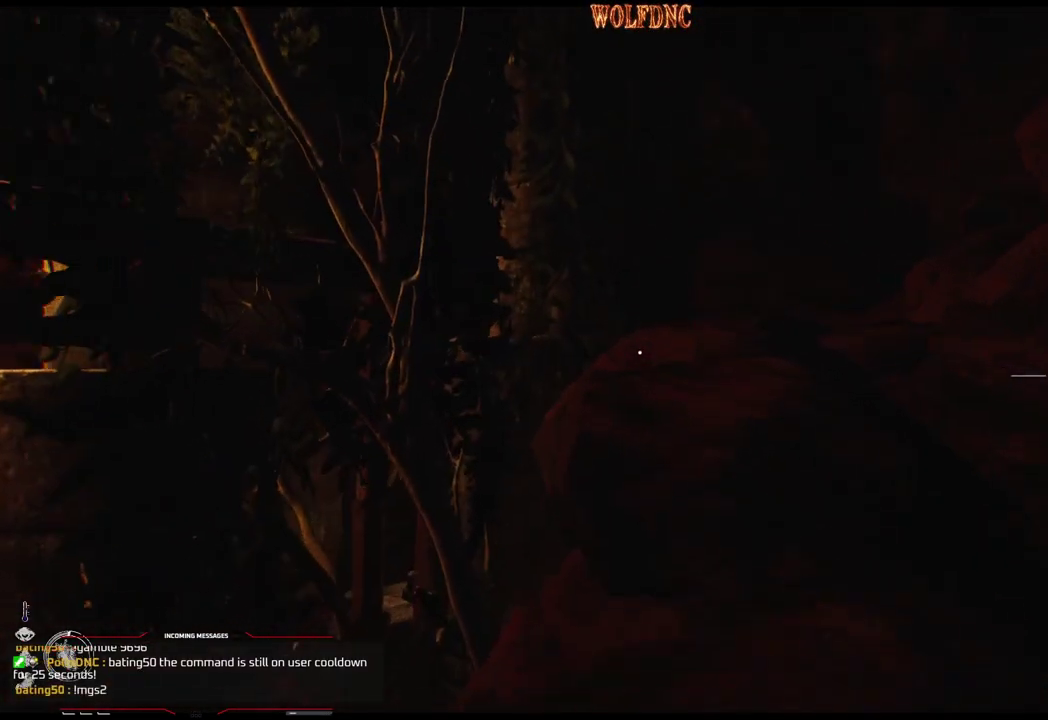
{"buttons": ["L1", "DPAD_UP"], "events": []}
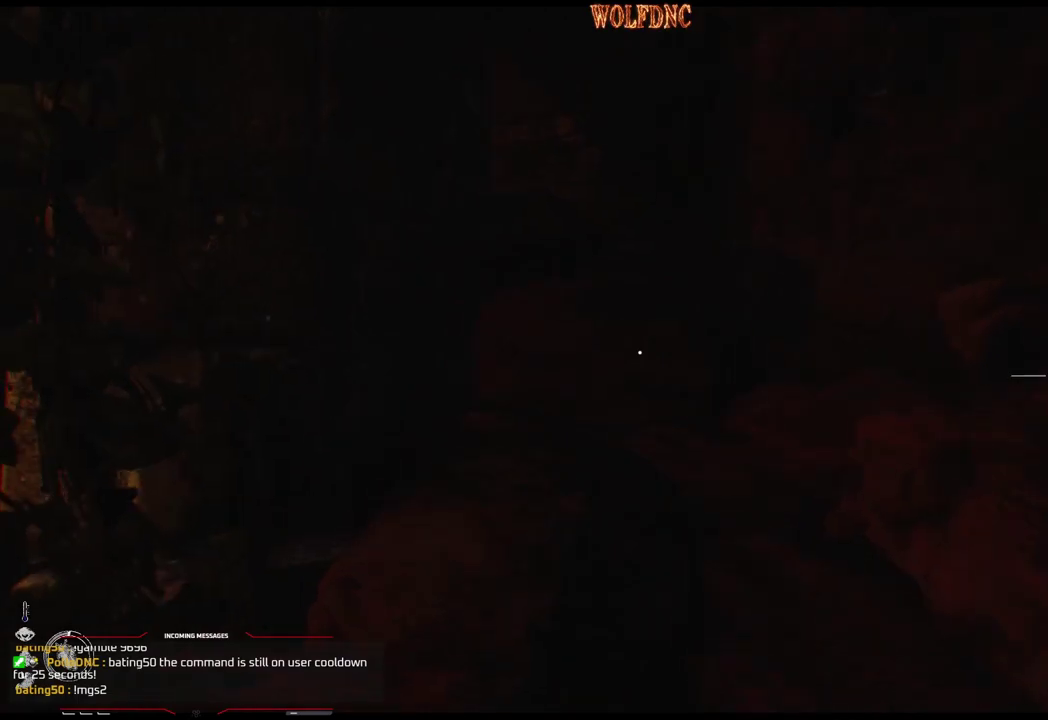
{"buttons": ["L1", "DPAD_UP"], "events": []}
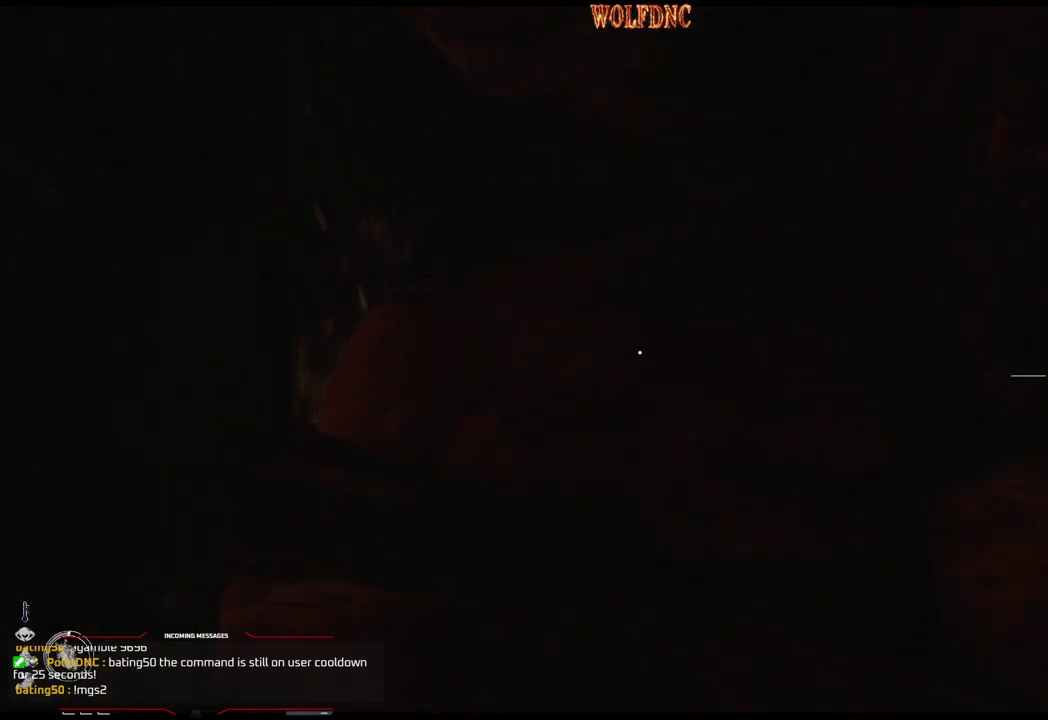
{"buttons": ["L1", "DPAD_UP"], "events": []}
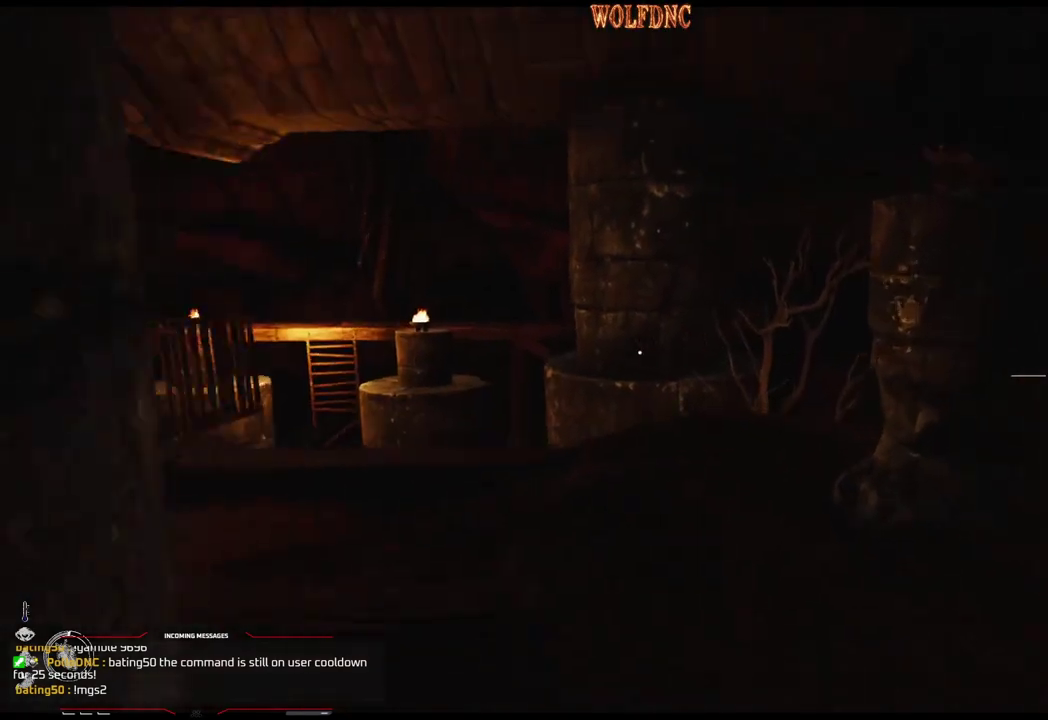
{"buttons": ["DPAD_LEFT"], "events": [[117, "DPAD_RIGHT", "down"], [300, "L1", "up"], [400, "DPAD_RIGHT", "up"], [400, "DPAD_UP", "up"], [434, "DPAD_LEFT", "down"]]}
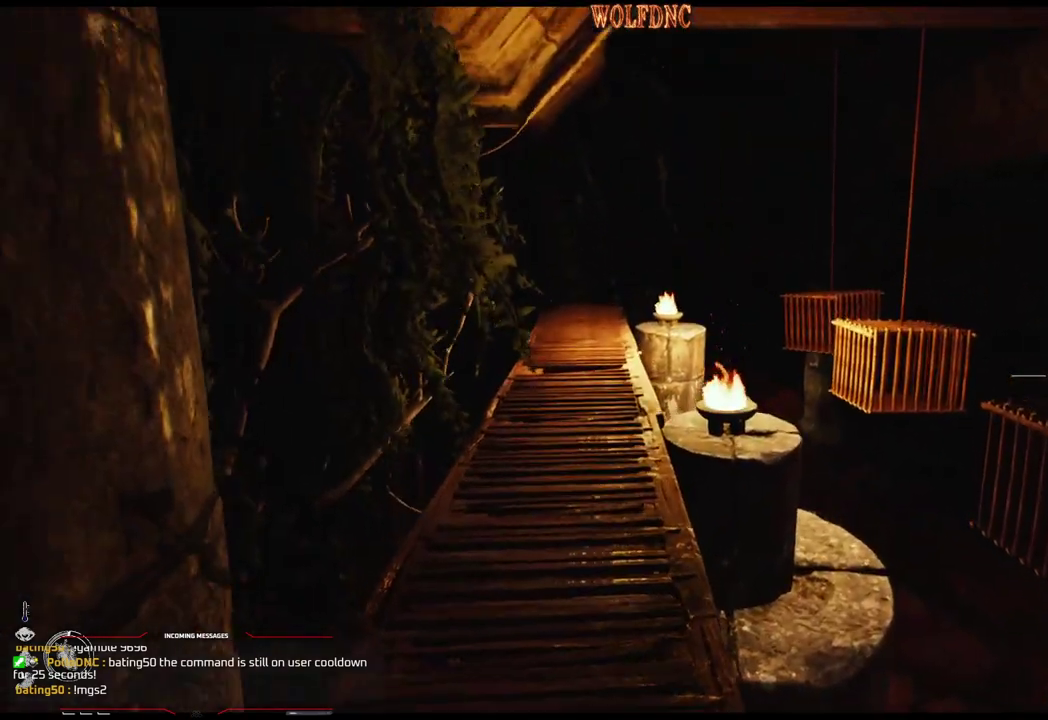
{"buttons": ["DPAD_UP"], "events": [[184, "DPAD_LEFT", "up"], [217, "DPAD_UP", "down"]]}
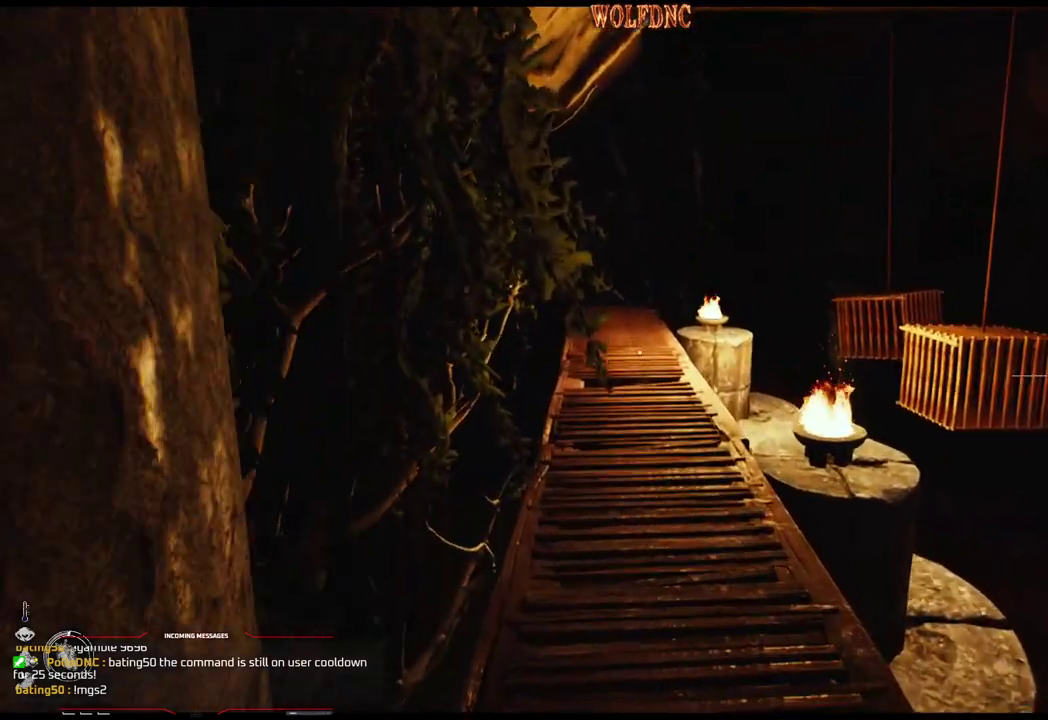
{"buttons": [], "events": [[100, "DPAD_UP", "up"]]}
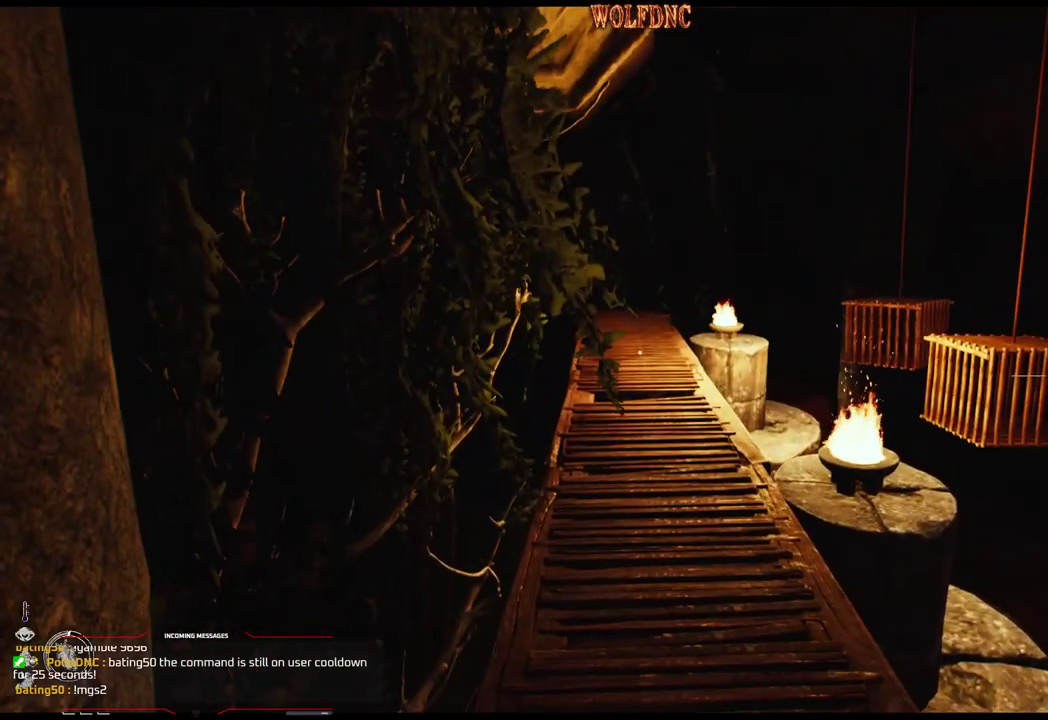
{"buttons": ["DPAD_UP"], "events": [[67, "DPAD_UP", "down"], [251, "DPAD_UP", "up"], [401, "DPAD_UP", "down"]]}
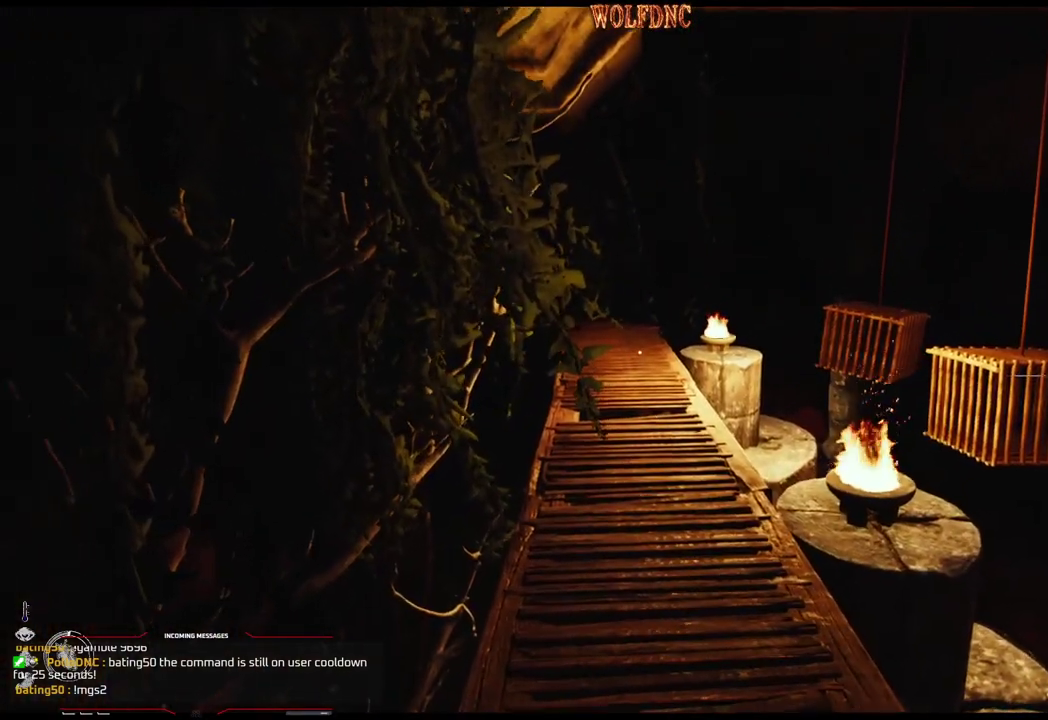
{"buttons": [], "events": [[33, "DPAD_UP", "up"], [167, "DPAD_UP", "down"], [417, "DPAD_UP", "up"]]}